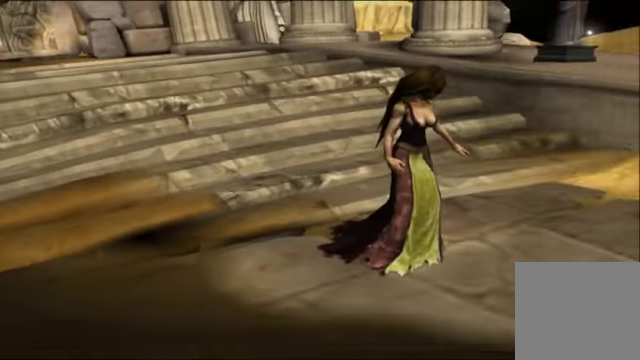
Gameplay with a controller (Xbox layout); each line is a JSON object with the inputs held at the frame after it. "events" lists button and stick changes between this image and that frame as [ms after this image, input, new state], when the widget could be followed in between. Not read: L3 R3.
{"buttons": [], "left_stick": "center", "right_stick": "center", "events": [[167, "left_stick", "left"], [333, "left_stick", "center"]]}
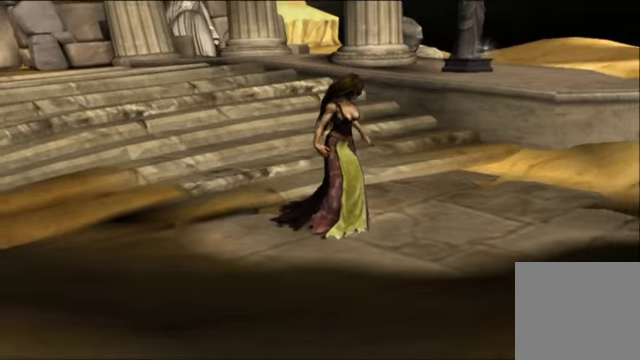
{"buttons": [], "left_stick": "left", "right_stick": "center", "events": [[500, "left_stick", "left"]]}
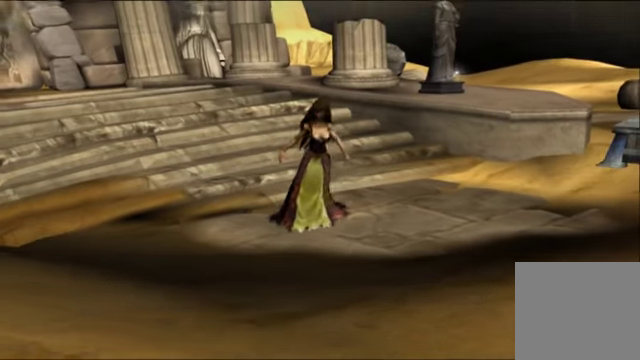
{"buttons": [], "left_stick": "left", "right_stick": "center", "events": []}
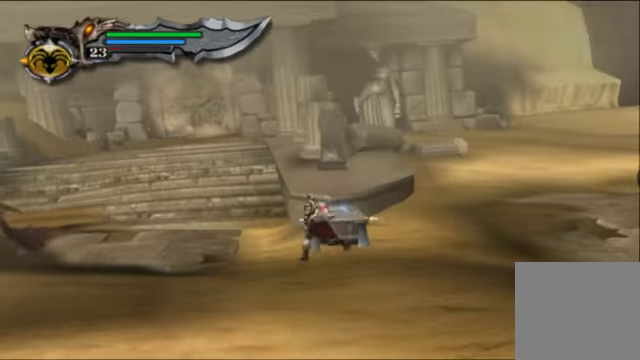
{"buttons": [], "left_stick": "left", "right_stick": "center", "events": []}
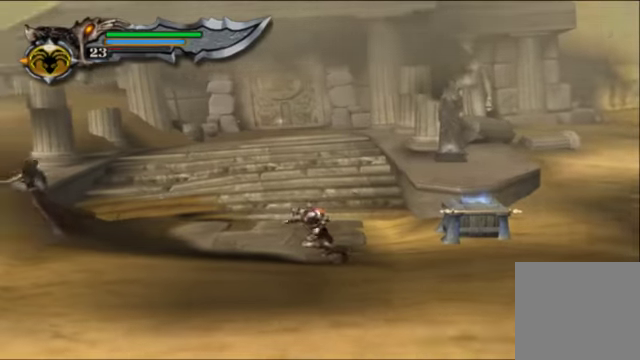
{"buttons": [], "left_stick": "left", "right_stick": "center", "events": []}
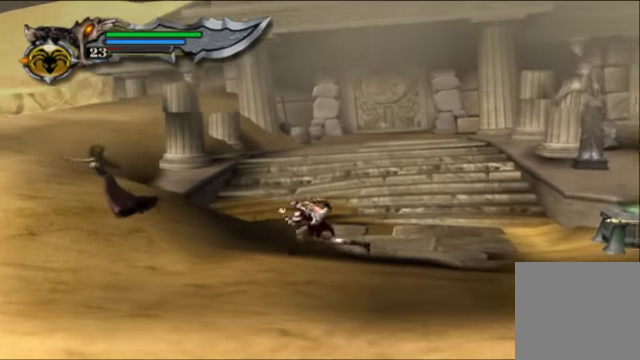
{"buttons": [], "left_stick": "left", "right_stick": "center", "events": []}
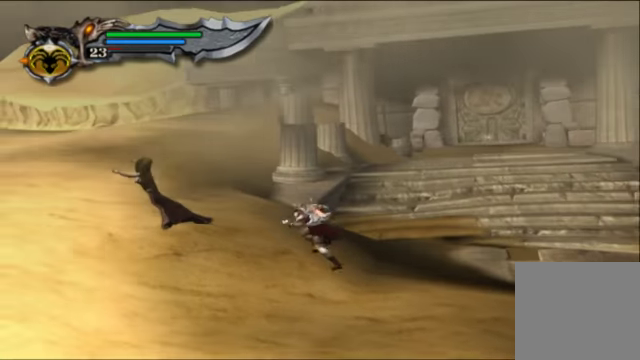
{"buttons": [], "left_stick": "left", "right_stick": "center", "events": []}
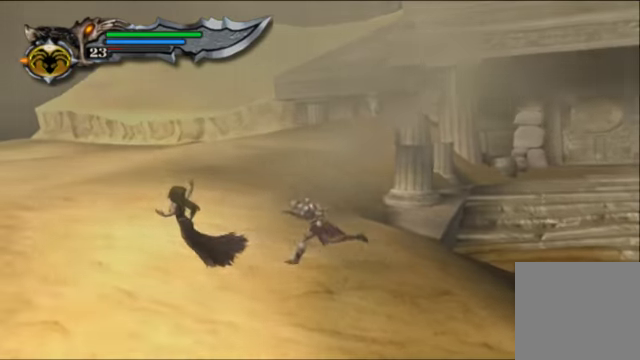
{"buttons": ["Y"], "left_stick": "left", "right_stick": "center", "events": [[133, "Y", "down"]]}
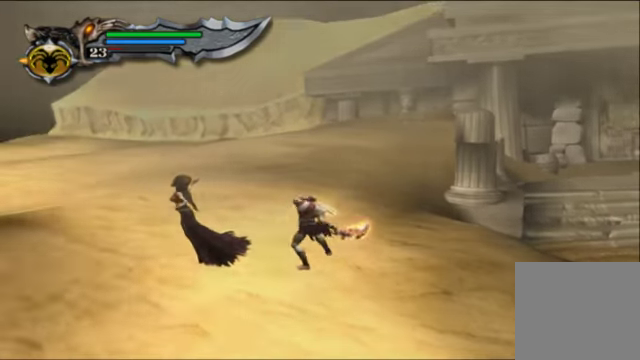
{"buttons": ["Y"], "left_stick": "left", "right_stick": "center", "events": []}
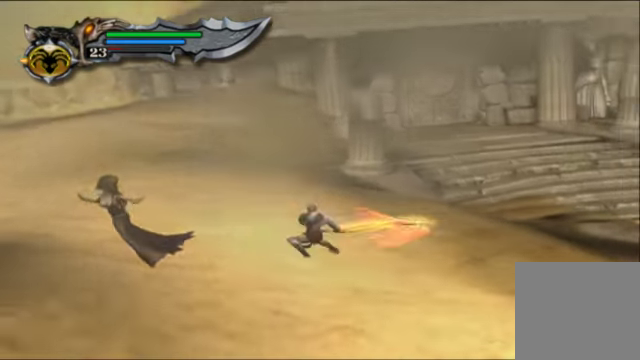
{"buttons": [], "left_stick": "left", "right_stick": "center", "events": [[500, "Y", "up"]]}
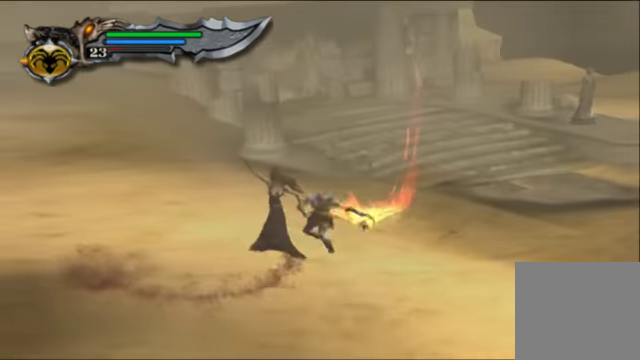
{"buttons": ["X"], "left_stick": "center", "right_stick": "center", "events": [[133, "left_stick", "center"], [233, "X", "down"], [366, "X", "up"], [433, "X", "down"]]}
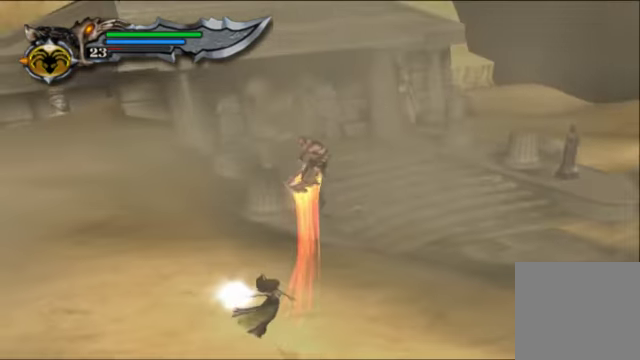
{"buttons": ["Y"], "left_stick": "center", "right_stick": "center", "events": [[33, "X", "up"], [200, "Y", "down"], [334, "Y", "up"], [400, "Y", "down"]]}
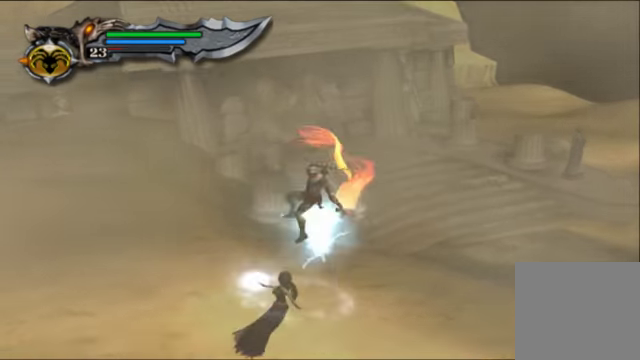
{"buttons": ["X"], "left_stick": "center", "right_stick": "center", "events": [[34, "Y", "up"], [500, "X", "down"]]}
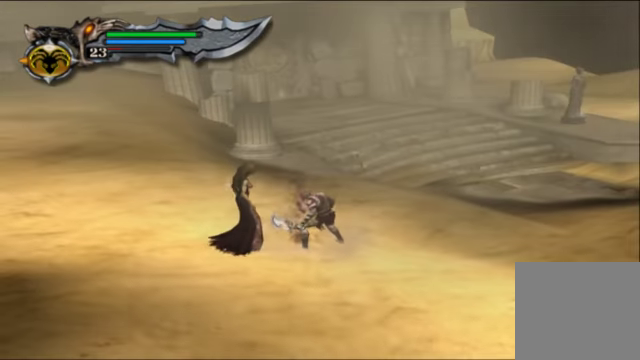
{"buttons": [], "left_stick": "center", "right_stick": "center", "events": [[134, "X", "up"], [200, "X", "down"], [267, "X", "up"], [400, "Y", "down"], [500, "Y", "up"]]}
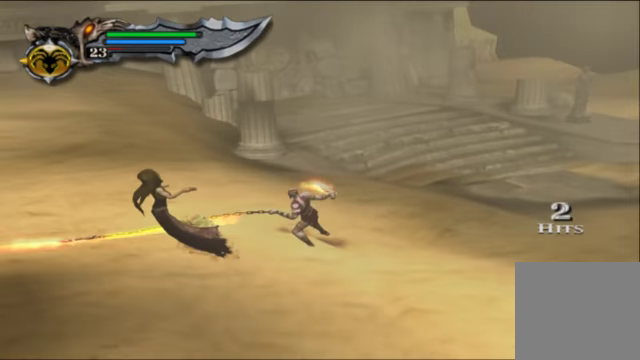
{"buttons": ["Y"], "left_stick": "center", "right_stick": "center", "events": [[100, "Y", "down"], [200, "Y", "up"], [267, "Y", "down"], [400, "Y", "up"], [467, "Y", "down"]]}
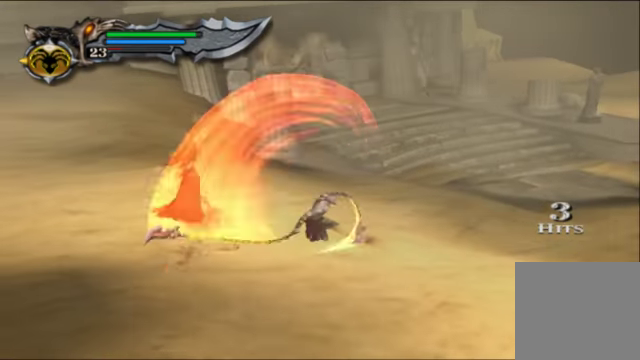
{"buttons": [], "left_stick": "up-left", "right_stick": "center", "events": [[100, "Y", "up"], [167, "Y", "down"], [267, "Y", "up"], [300, "left_stick", "up-left"], [367, "Y", "down"], [467, "Y", "up"]]}
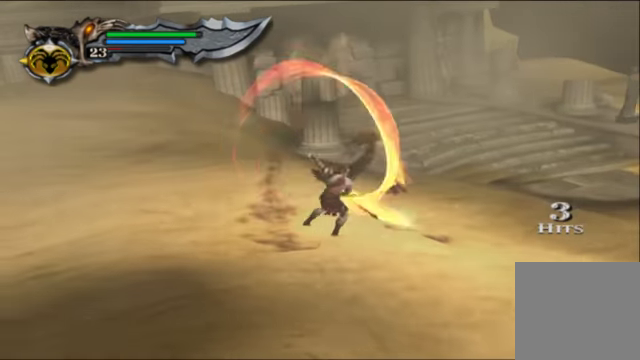
{"buttons": ["Y"], "left_stick": "right", "right_stick": "center", "events": [[34, "left_stick", "up"], [67, "Y", "down"], [167, "Y", "up"], [267, "Y", "down"], [334, "left_stick", "right"], [400, "Y", "up"], [467, "Y", "down"]]}
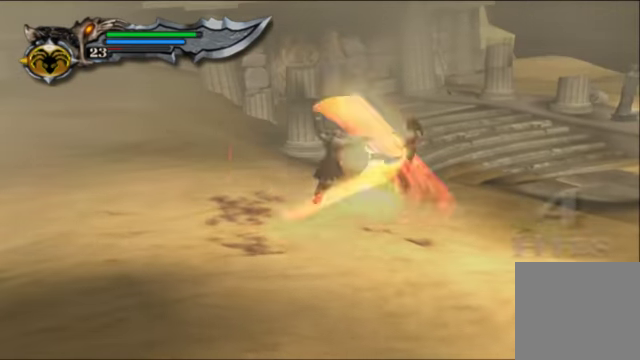
{"buttons": [], "left_stick": "center", "right_stick": "center", "events": [[100, "Y", "up"], [200, "Y", "down"], [300, "left_stick", "up-right"], [334, "Y", "up"], [500, "left_stick", "center"]]}
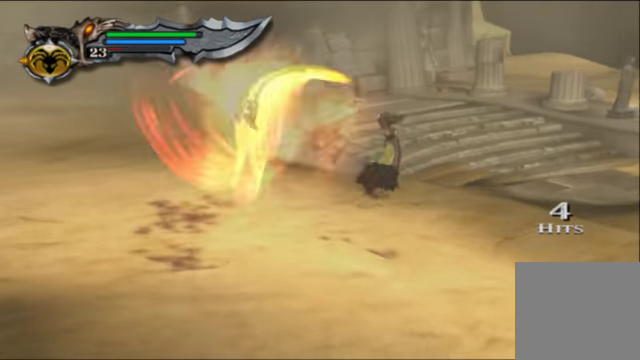
{"buttons": [], "left_stick": "right", "right_stick": "center", "events": [[467, "left_stick", "right"]]}
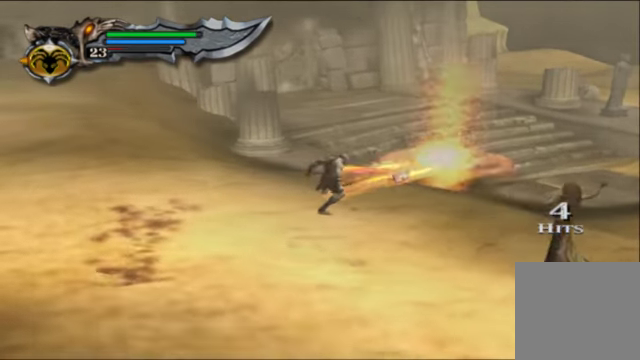
{"buttons": ["L1"], "left_stick": "down-right", "right_stick": "center", "events": [[134, "left_stick", "down-right"], [200, "L1", "down"], [267, "Y", "down"], [434, "Y", "up"]]}
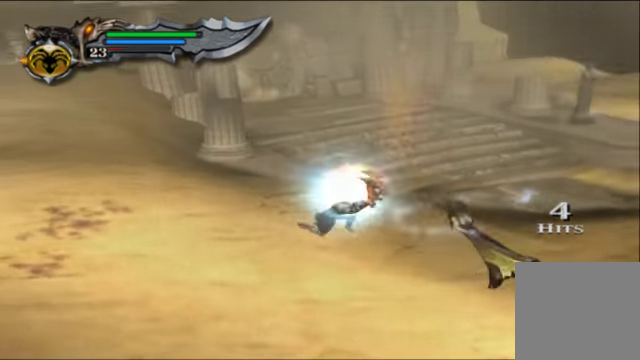
{"buttons": ["L1"], "left_stick": "down", "right_stick": "center", "events": [[434, "left_stick", "down"]]}
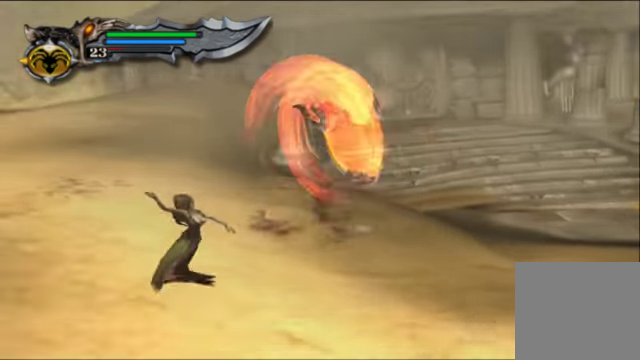
{"buttons": [], "left_stick": "up-left", "right_stick": "center", "events": [[34, "left_stick", "down-left"], [134, "L1", "up"], [234, "left_stick", "left"], [434, "left_stick", "up-left"]]}
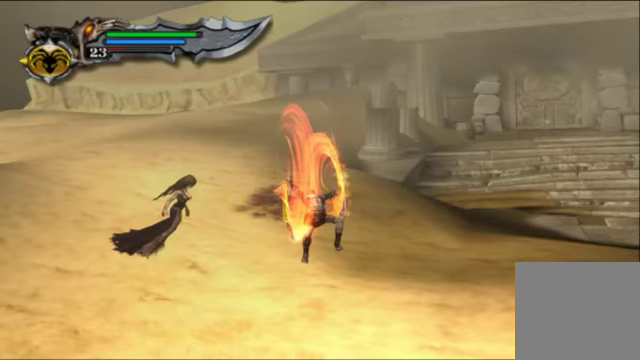
{"buttons": [], "left_stick": "left", "right_stick": "center", "events": [[400, "left_stick", "left"]]}
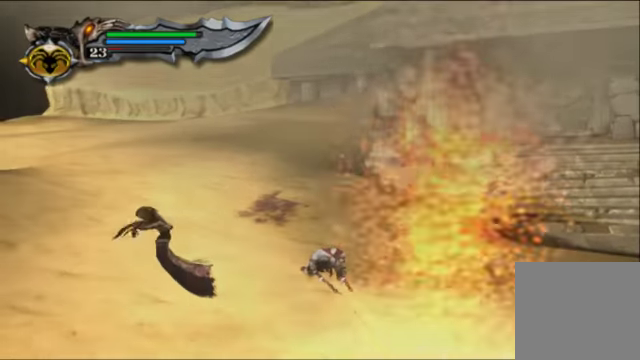
{"buttons": ["X"], "left_stick": "left", "right_stick": "center", "events": [[467, "X", "down"]]}
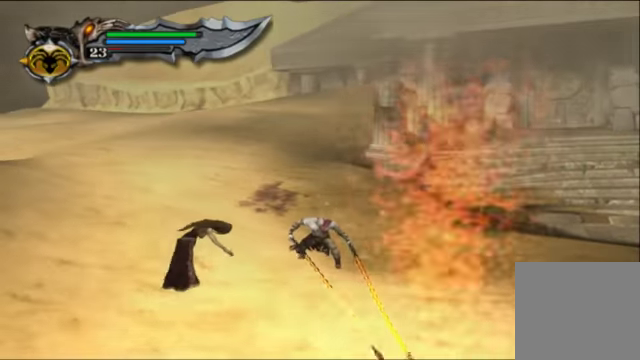
{"buttons": [], "left_stick": "center", "right_stick": "center", "events": [[100, "X", "up"], [200, "X", "down"], [300, "X", "up"], [467, "left_stick", "center"]]}
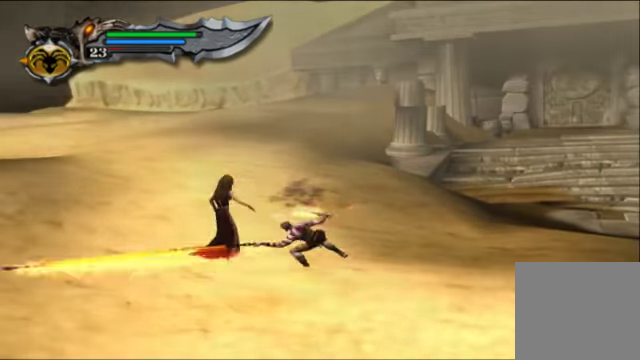
{"buttons": [], "left_stick": "up", "right_stick": "center", "events": [[33, "Y", "down"], [133, "Y", "up"], [367, "left_stick", "up"]]}
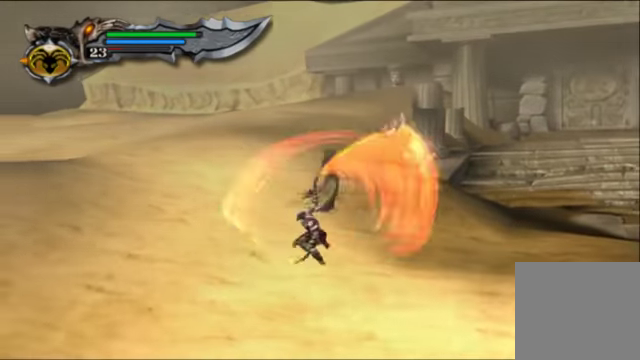
{"buttons": [], "left_stick": "right", "right_stick": "center", "events": [[167, "Y", "down"], [300, "Y", "up"], [333, "left_stick", "right"]]}
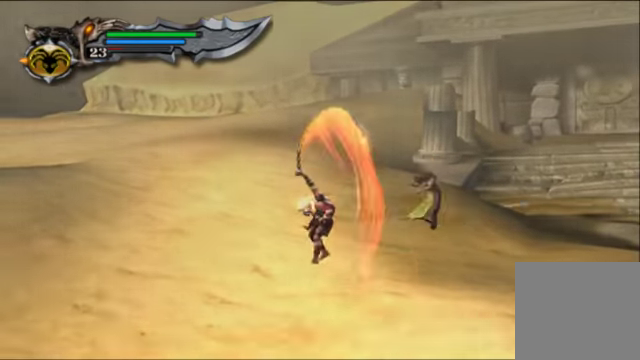
{"buttons": ["Y"], "left_stick": "center", "right_stick": "center", "events": [[167, "left_stick", "center"], [200, "Y", "down"], [333, "Y", "up"], [400, "Y", "down"]]}